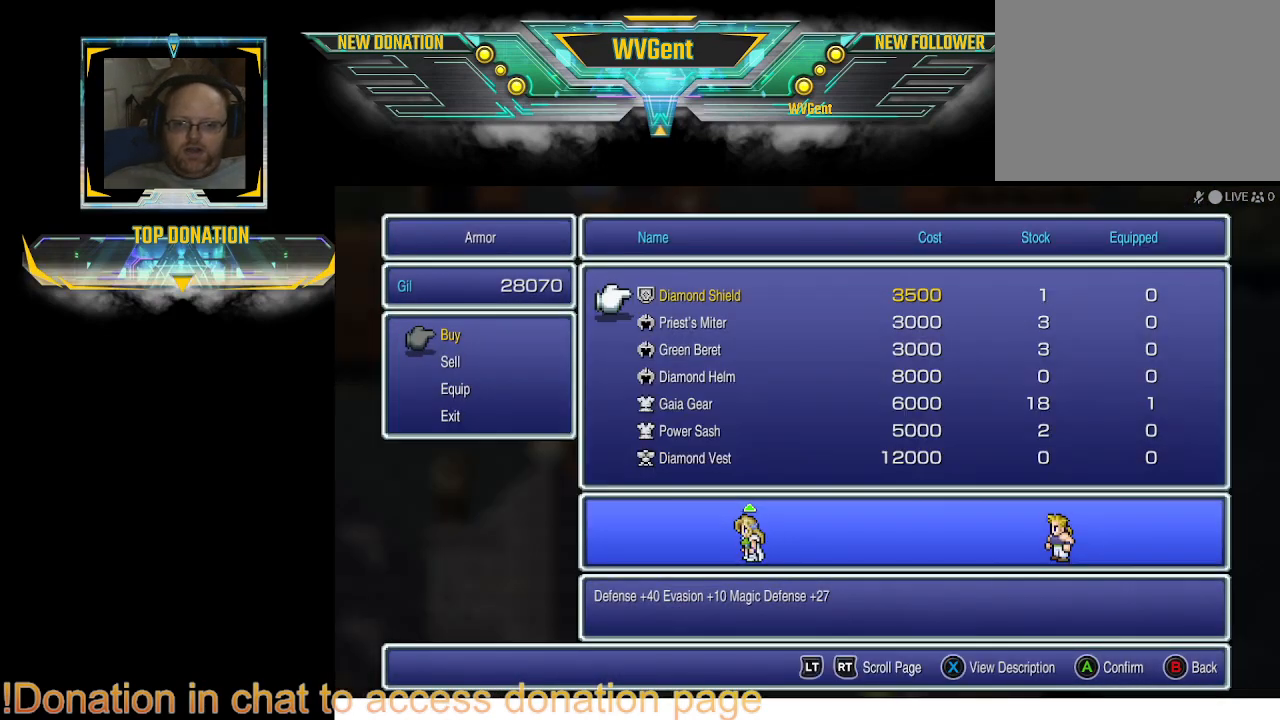
Gameplay with a controller (PlayStation layout); each line is a JSON object with the inputs held at the frame after it. "events" lists button and stick changes between this image and that frame as [ms after this image, input, new state], when the widget could be followed in between. Not read: L3 R3.
{"buttons": [], "left_stick": "center", "right_stick": "center", "events": []}
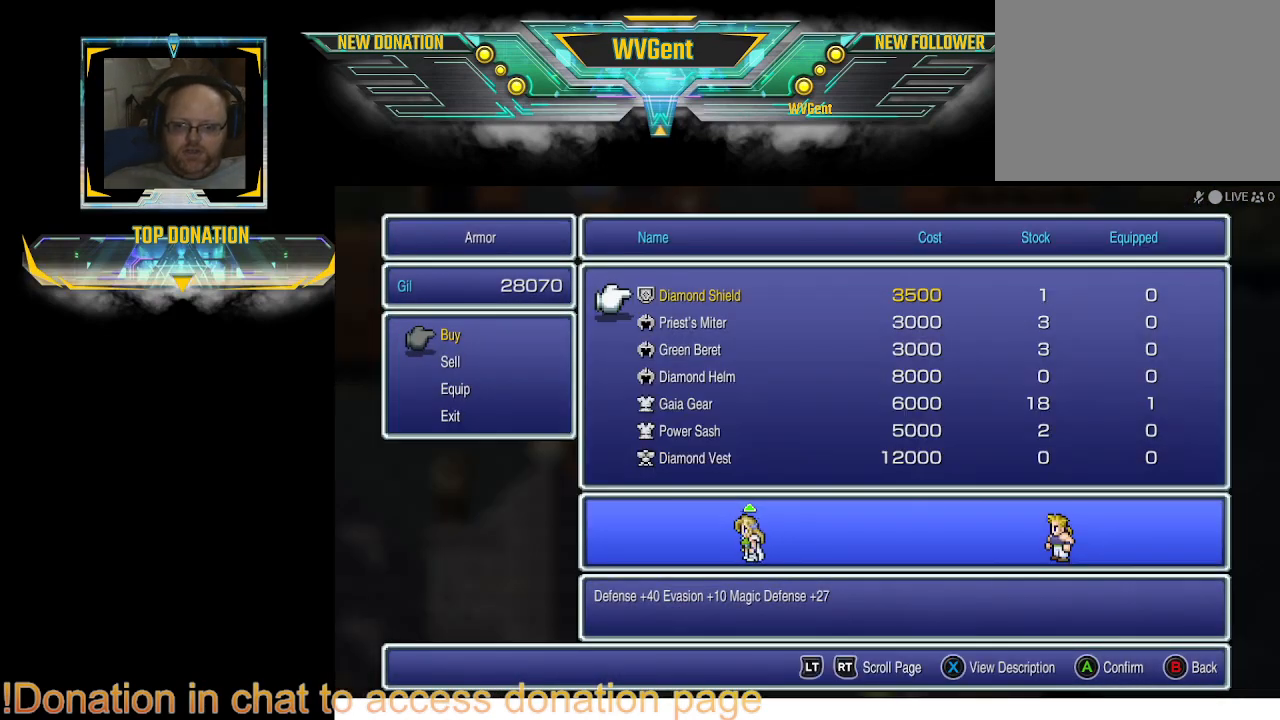
{"buttons": [], "left_stick": "center", "right_stick": "center", "events": []}
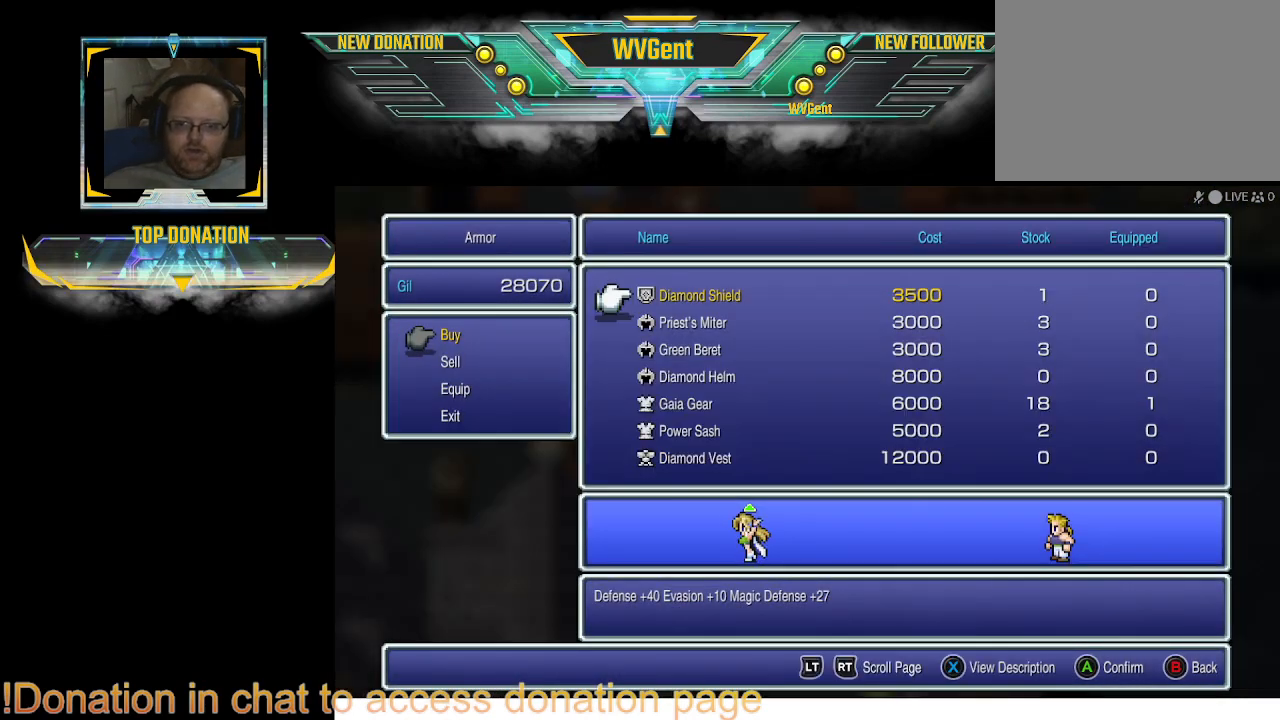
{"buttons": [], "left_stick": "center", "right_stick": "center", "events": [[133, "DPAD_DOWN", "down"], [233, "DPAD_DOWN", "up"]]}
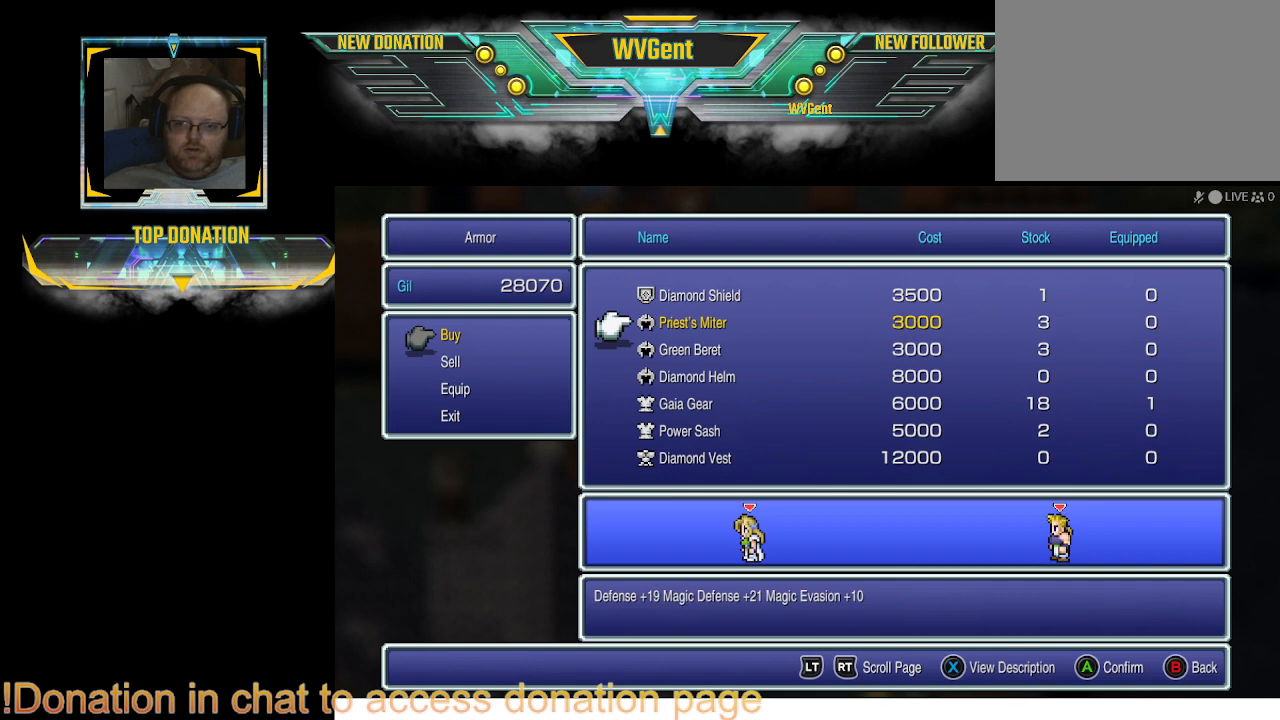
{"buttons": [], "left_stick": "center", "right_stick": "center", "events": []}
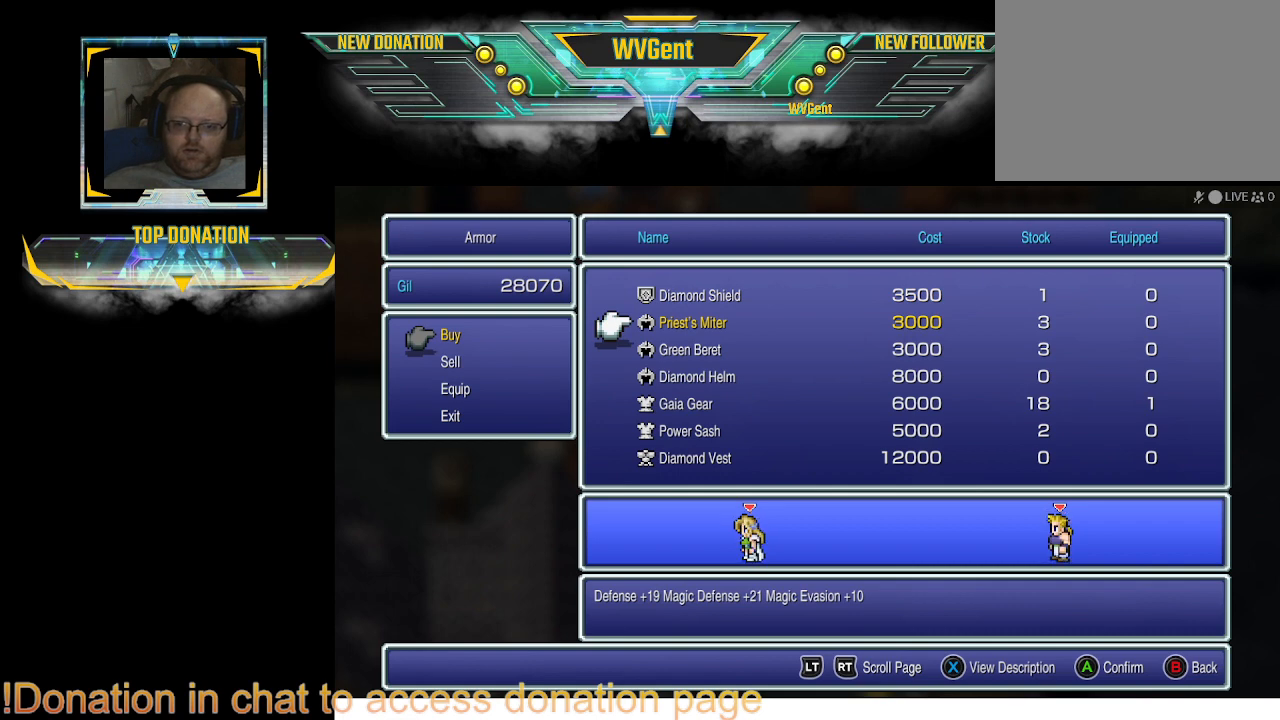
{"buttons": [], "left_stick": "center", "right_stick": "center", "events": []}
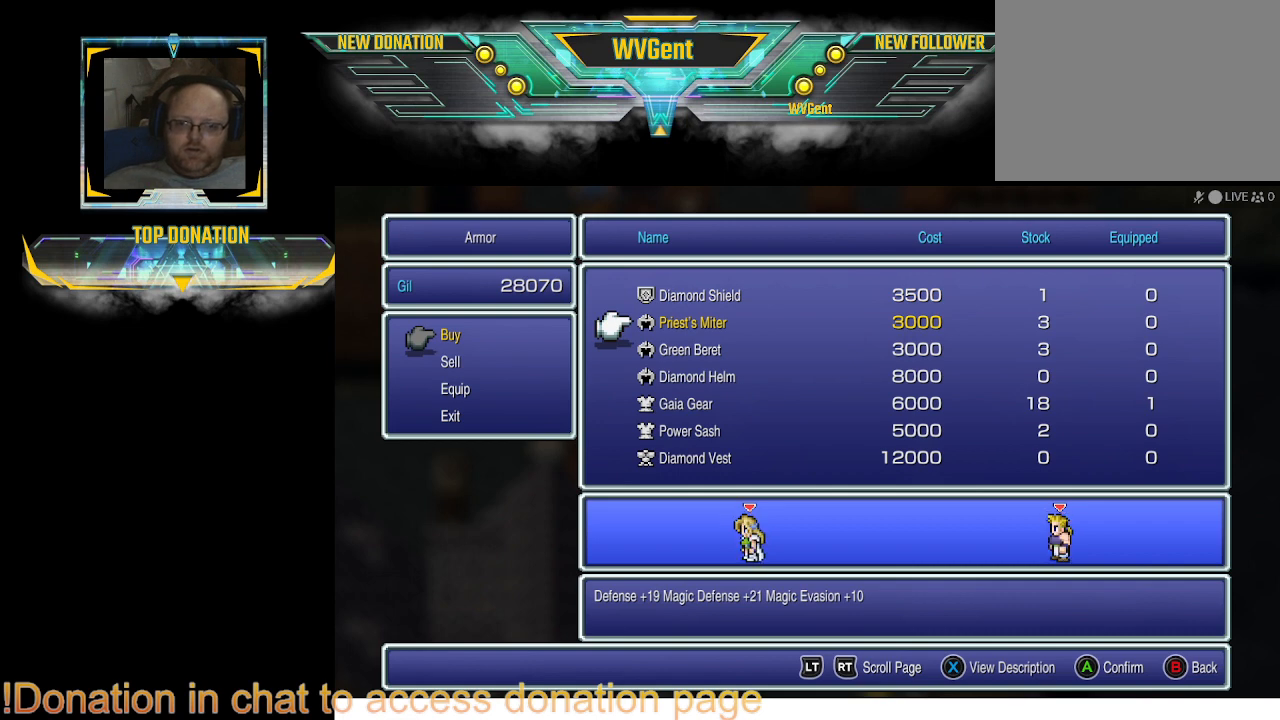
{"buttons": ["DPAD_DOWN"], "left_stick": "center", "right_stick": "center", "events": [[100, "DPAD_DOWN", "down"], [167, "DPAD_DOWN", "up"], [267, "DPAD_DOWN", "down"], [367, "DPAD_DOWN", "up"], [433, "DPAD_DOWN", "down"]]}
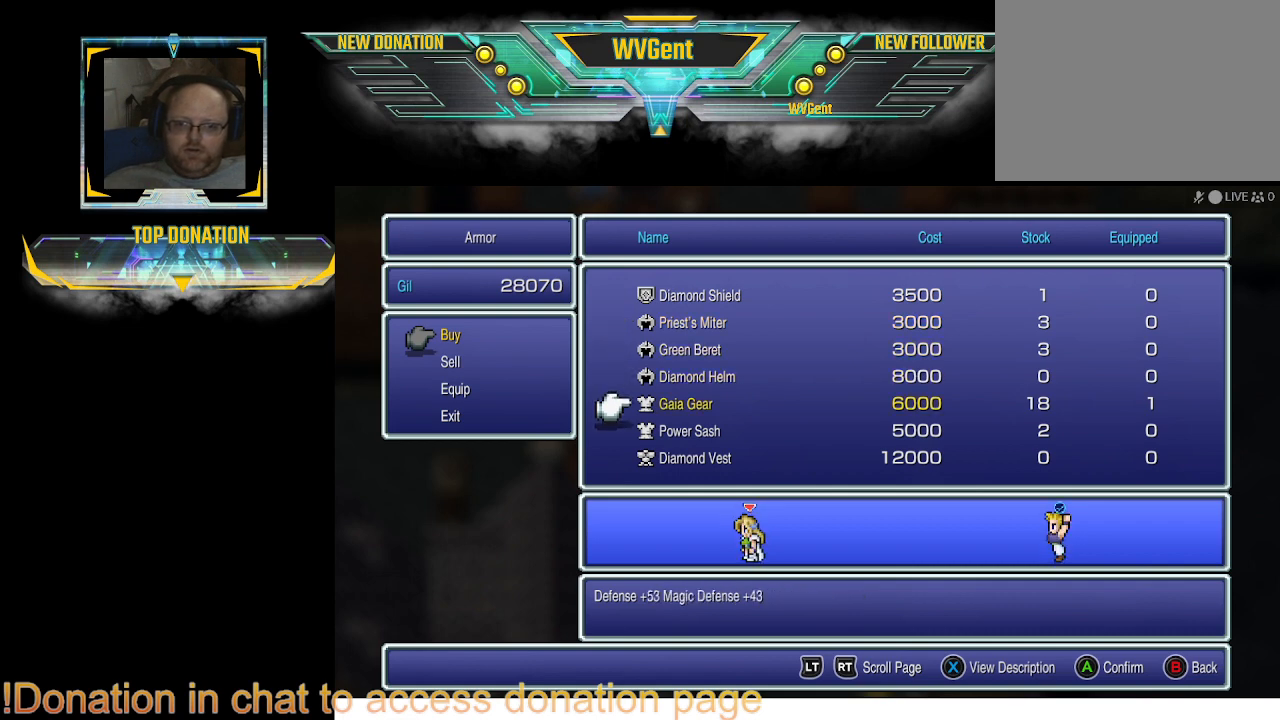
{"buttons": [], "left_stick": "center", "right_stick": "center", "events": [[33, "DPAD_DOWN", "up"], [100, "DPAD_DOWN", "down"], [200, "DPAD_DOWN", "up"], [300, "DPAD_DOWN", "down"], [333, "DPAD_DOWN", "up"]]}
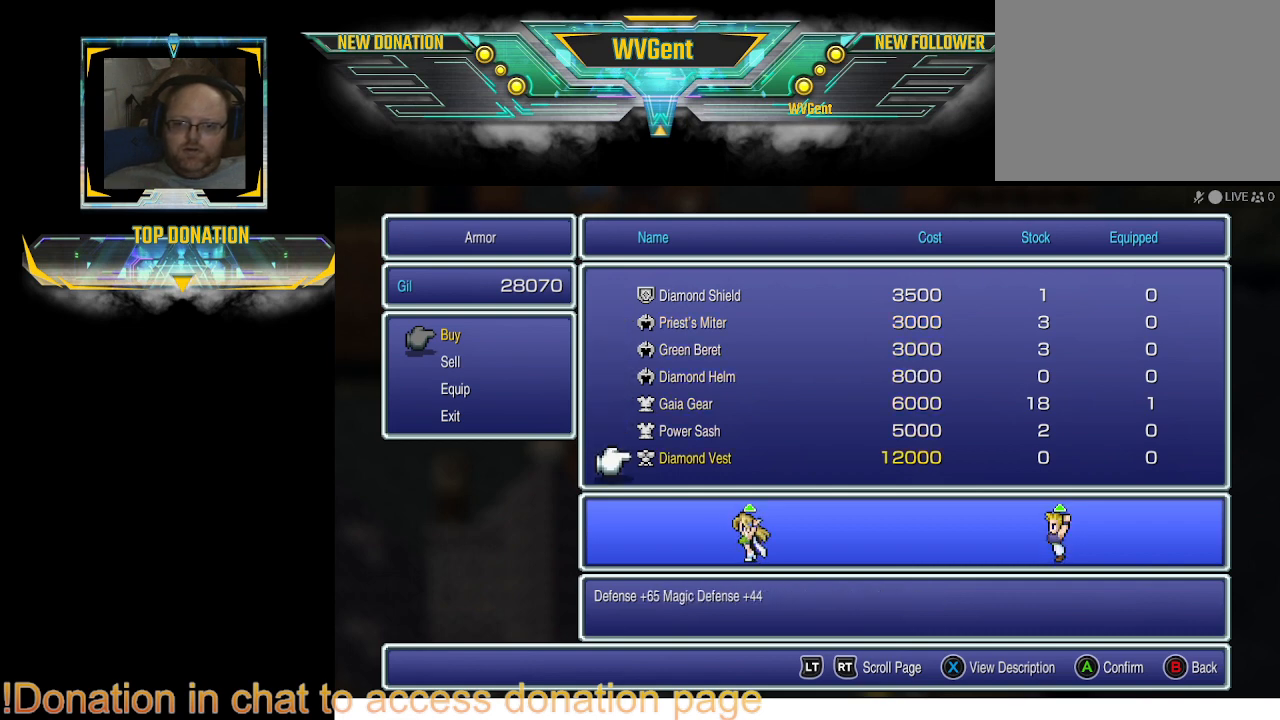
{"buttons": ["CROSS"], "left_stick": "center", "right_stick": "center", "events": [[500, "CROSS", "down"]]}
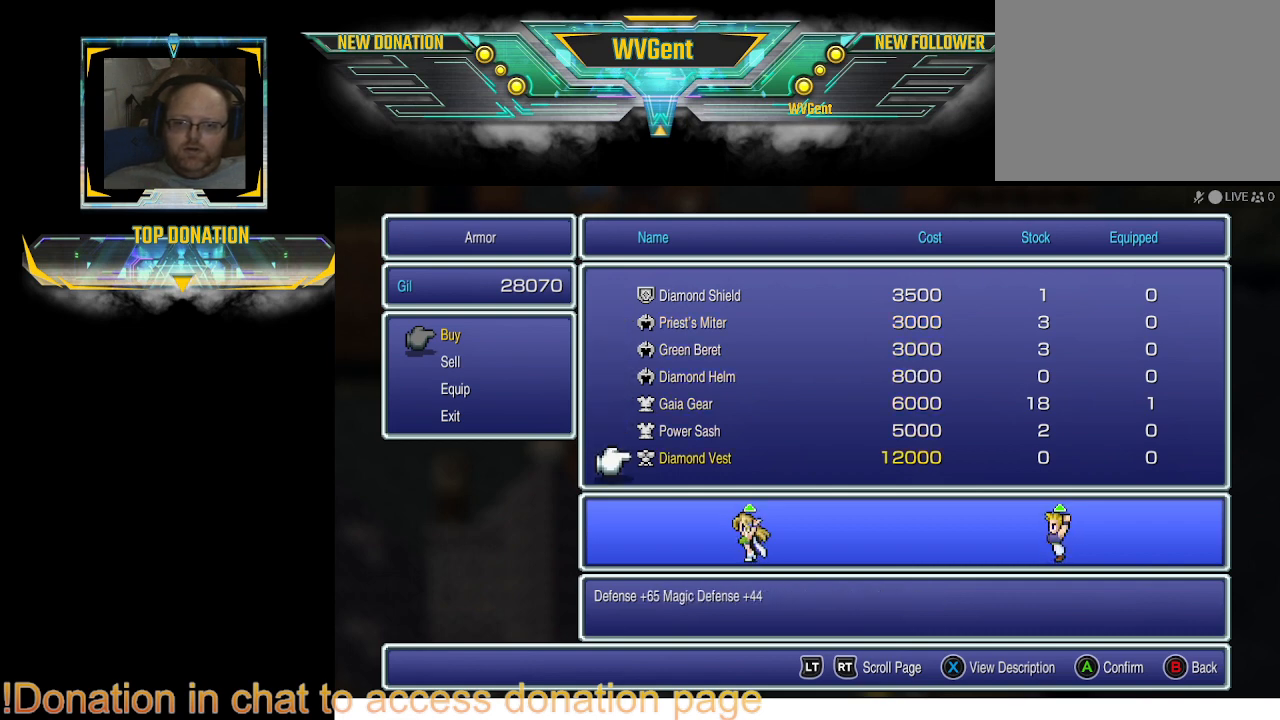
{"buttons": [], "left_stick": "center", "right_stick": "center", "events": [[100, "CROSS", "up"], [300, "CROSS", "down"], [400, "CROSS", "up"]]}
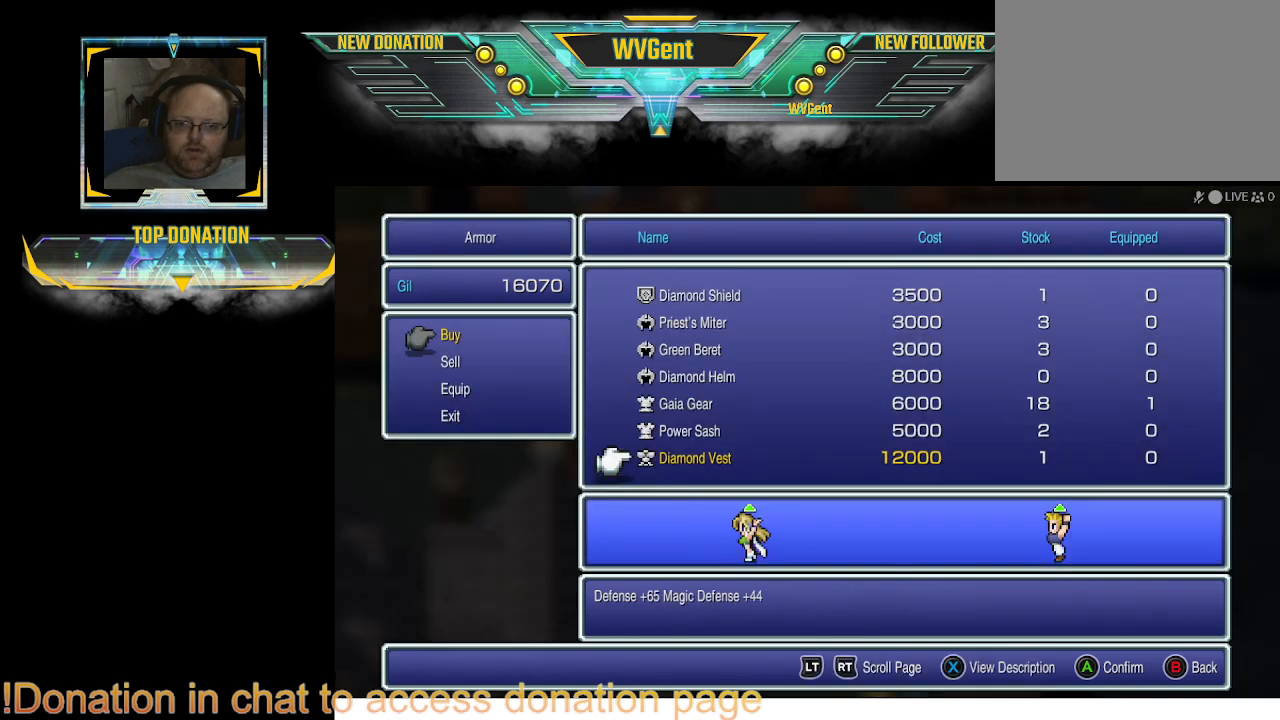
{"buttons": [], "left_stick": "center", "right_stick": "center", "events": []}
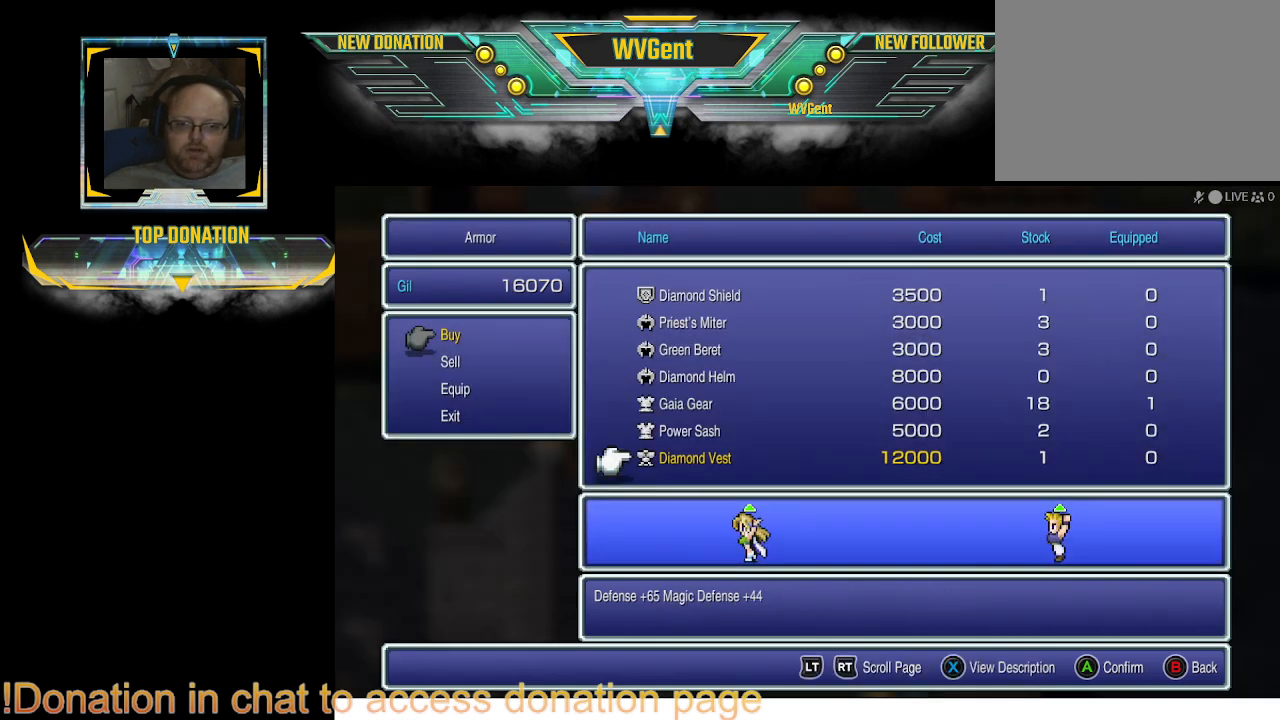
{"buttons": [], "left_stick": "center", "right_stick": "center", "events": []}
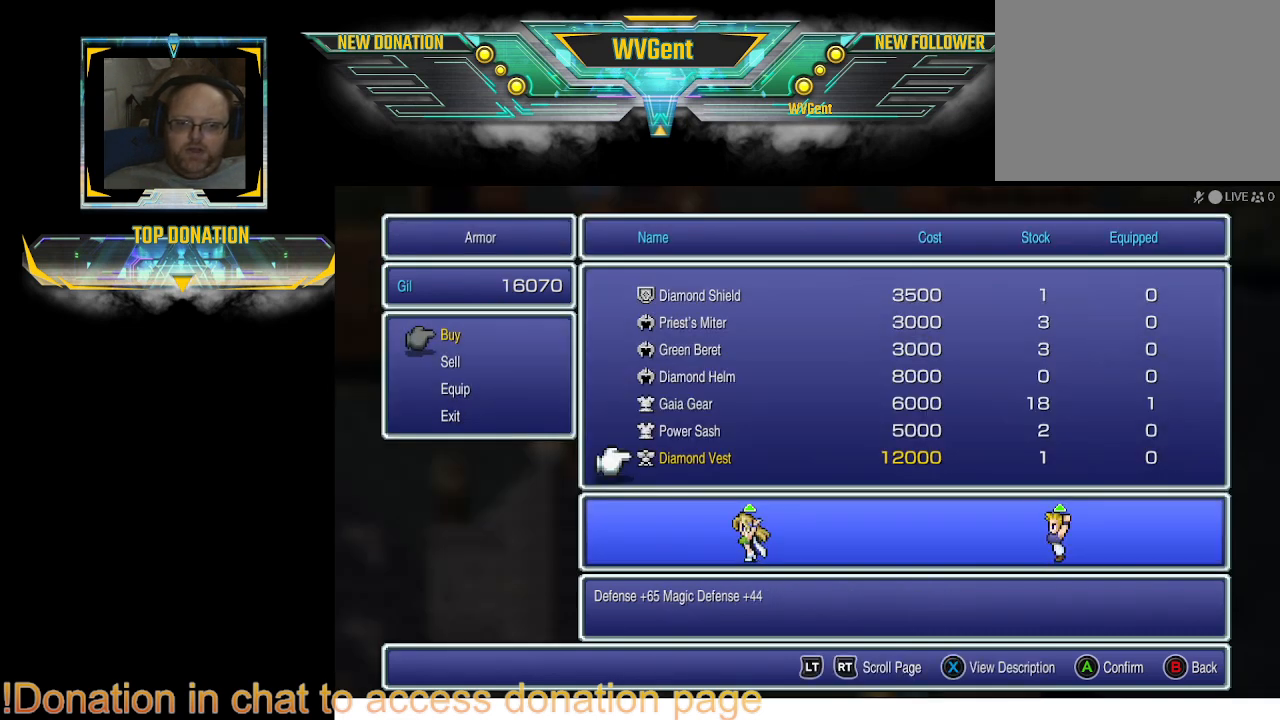
{"buttons": [], "left_stick": "center", "right_stick": "center", "events": [[367, "CROSS", "down"], [467, "CROSS", "up"]]}
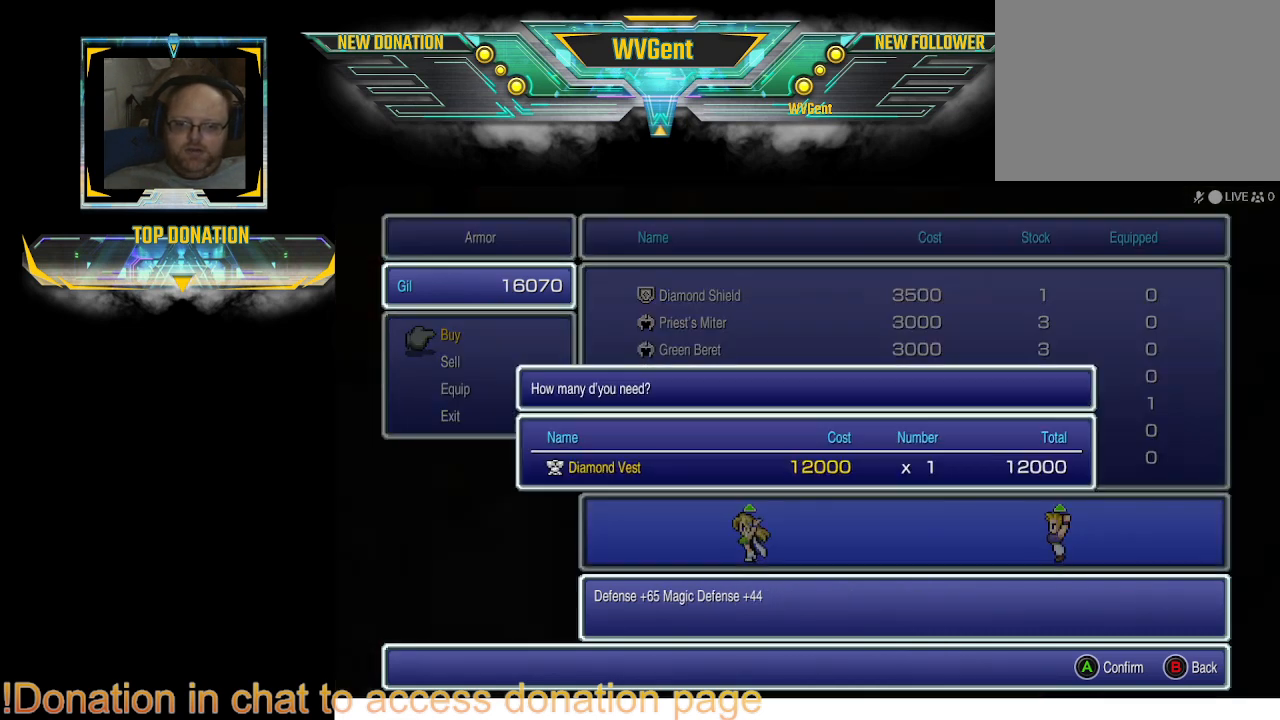
{"buttons": [], "left_stick": "center", "right_stick": "center", "events": [[233, "CROSS", "down"], [300, "CROSS", "up"]]}
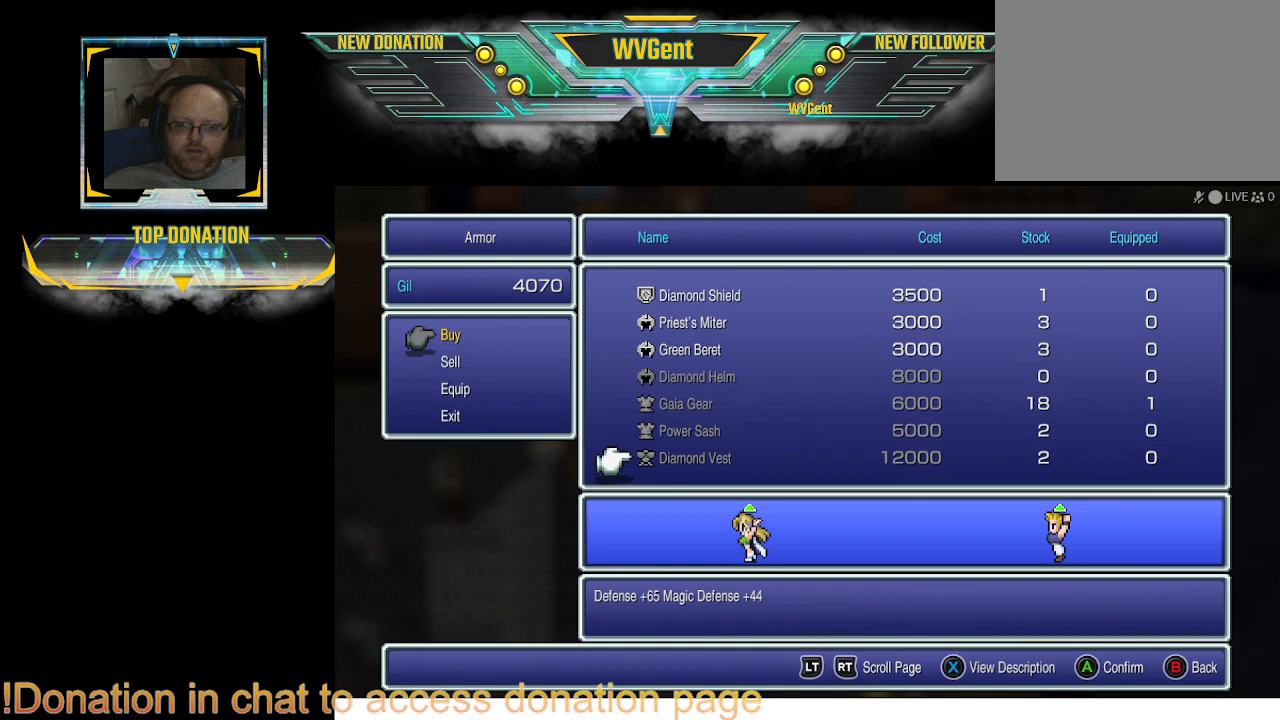
{"buttons": [], "left_stick": "center", "right_stick": "center", "events": [[267, "DPAD_DOWN", "down"], [400, "DPAD_DOWN", "up"]]}
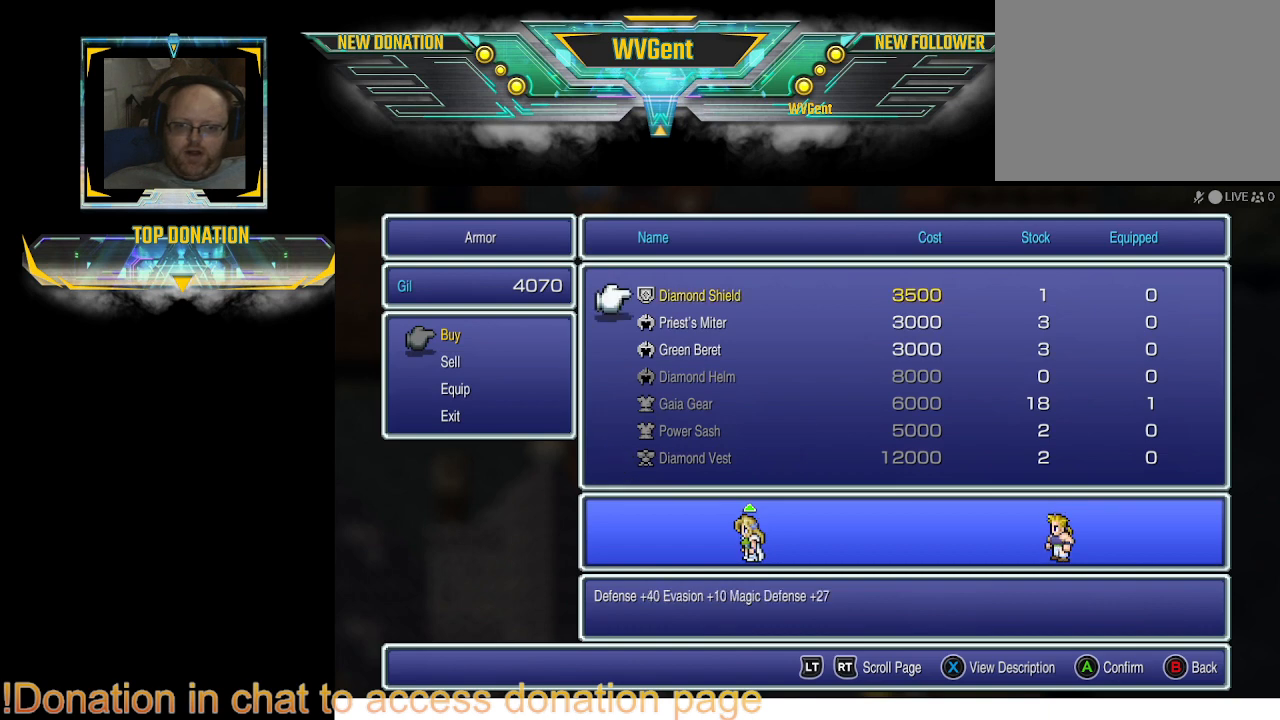
{"buttons": [], "left_stick": "center", "right_stick": "center", "events": [[333, "DPAD_UP", "down"], [467, "DPAD_UP", "up"]]}
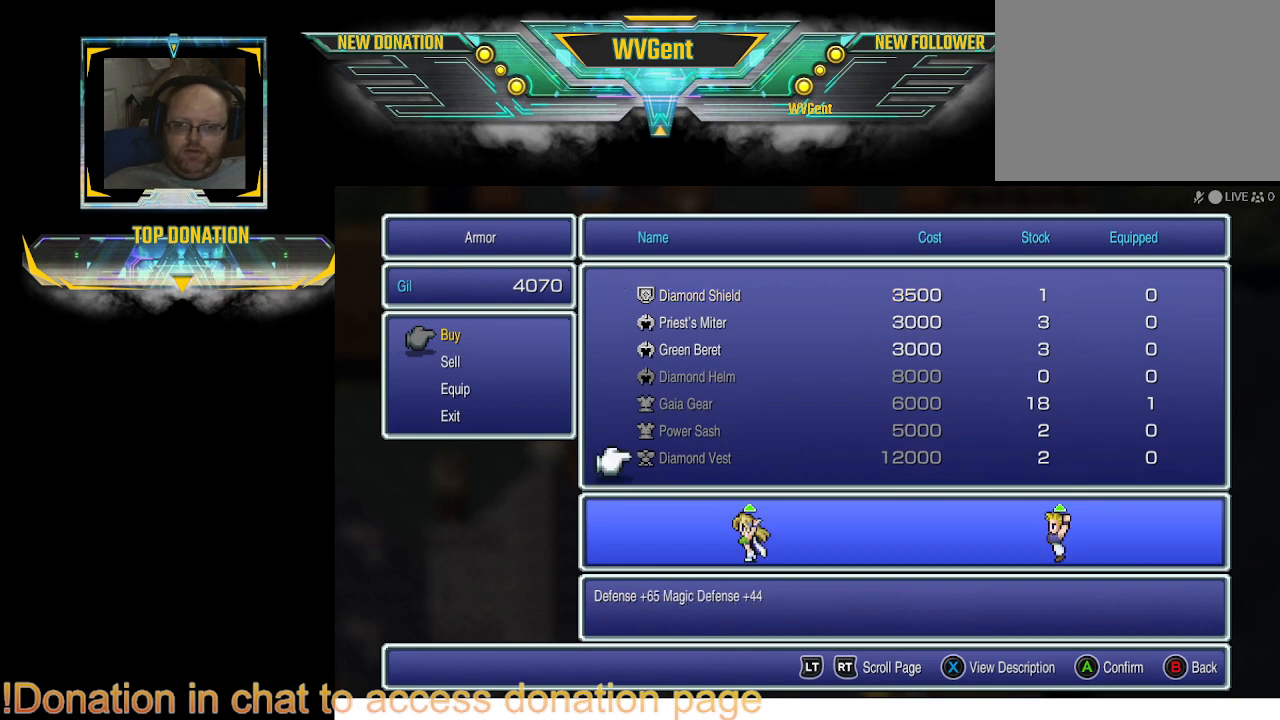
{"buttons": [], "left_stick": "center", "right_stick": "center", "events": []}
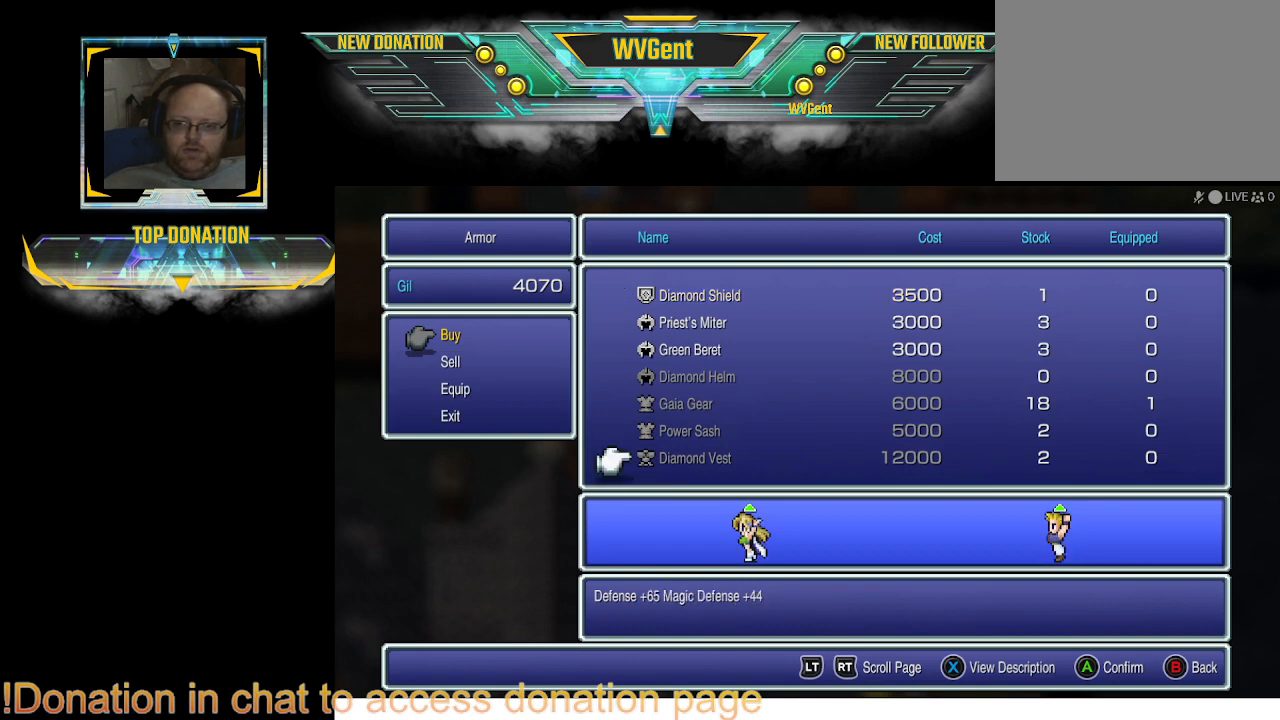
{"buttons": [], "left_stick": "center", "right_stick": "center", "events": [[233, "CIRCLE", "down"], [333, "CIRCLE", "up"]]}
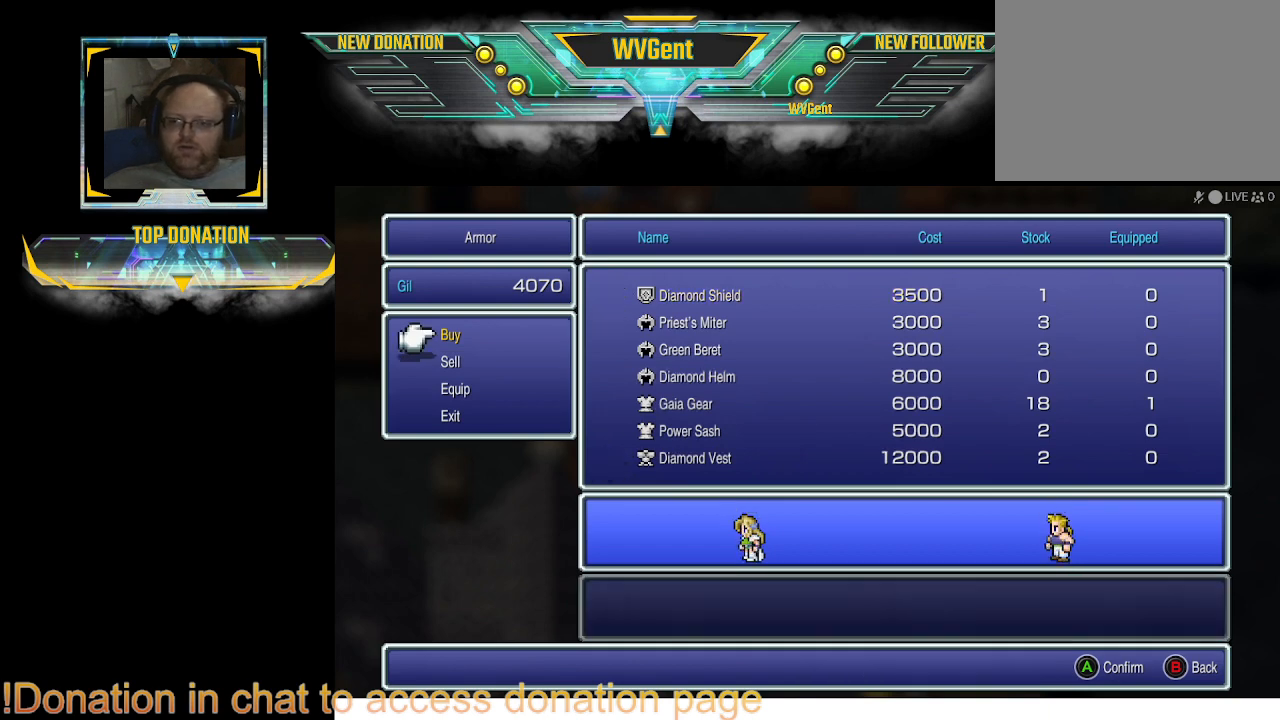
{"buttons": [], "left_stick": "center", "right_stick": "center", "events": []}
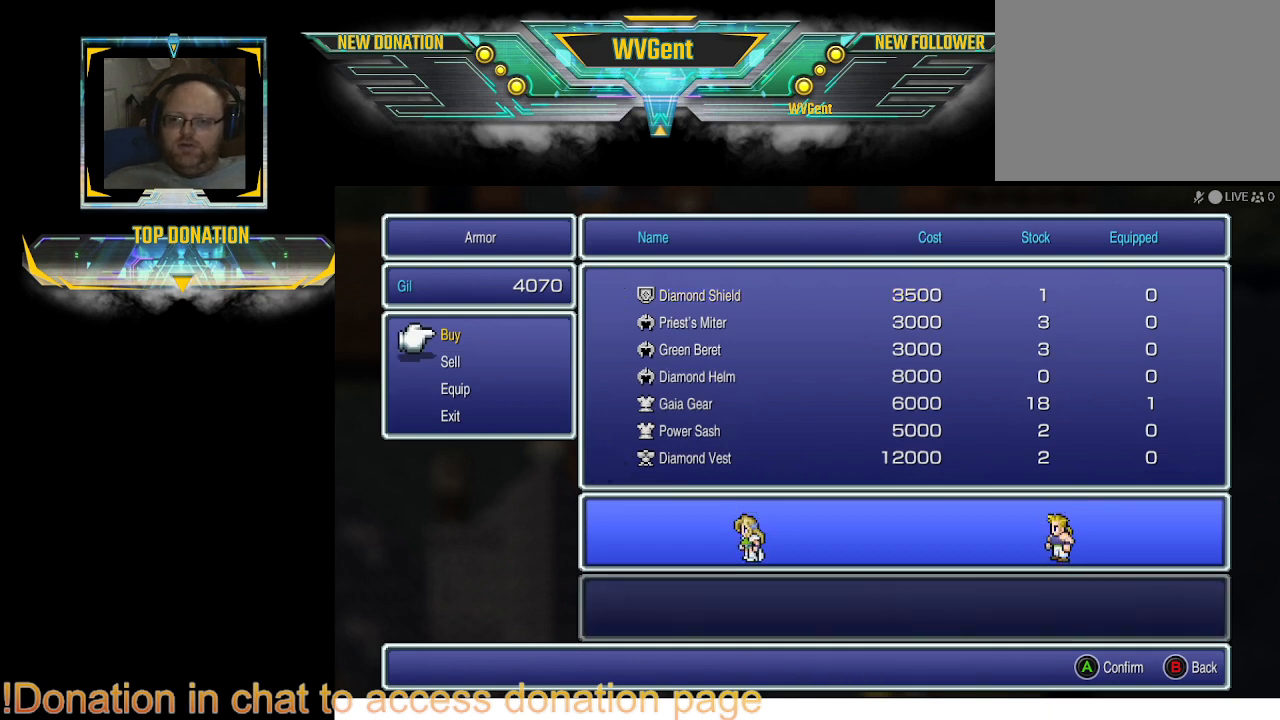
{"buttons": [], "left_stick": "center", "right_stick": "center", "events": [[133, "DPAD_DOWN", "down"], [267, "DPAD_DOWN", "up"], [367, "DPAD_DOWN", "down"], [400, "DPAD_DOWN", "up"]]}
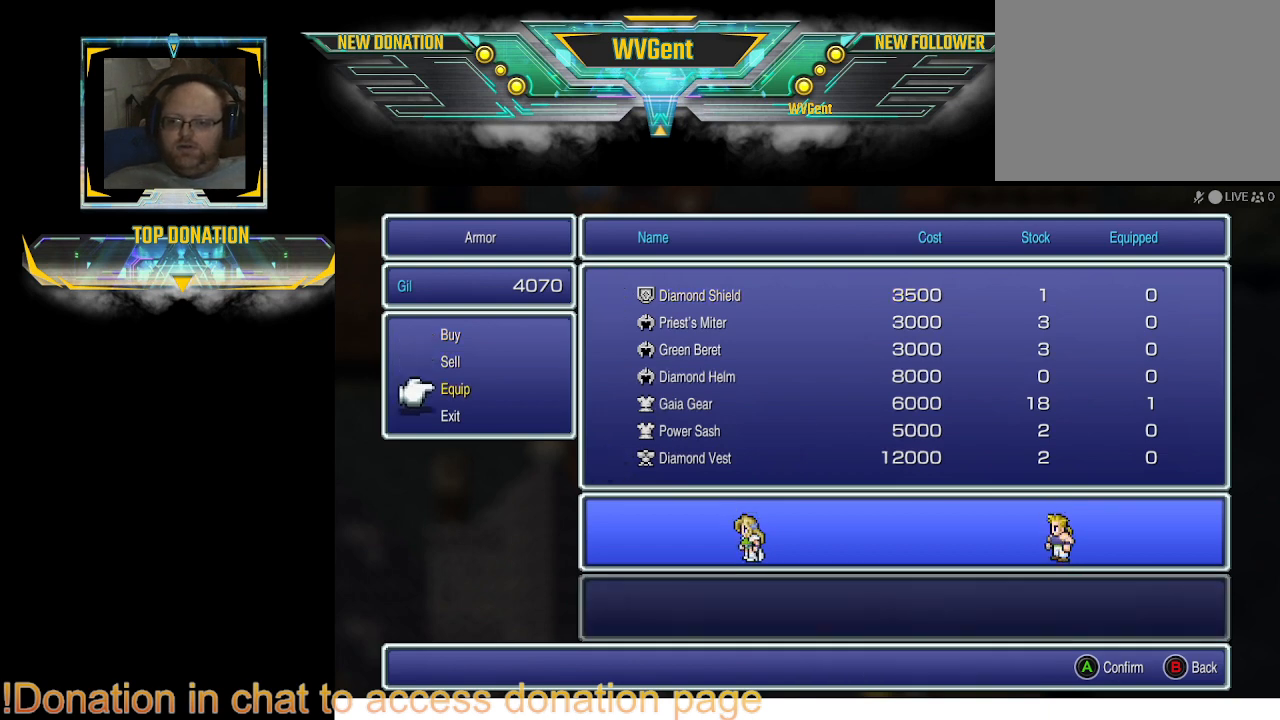
{"buttons": [], "left_stick": "center", "right_stick": "center", "events": [[33, "CROSS", "down"], [133, "CROSS", "up"]]}
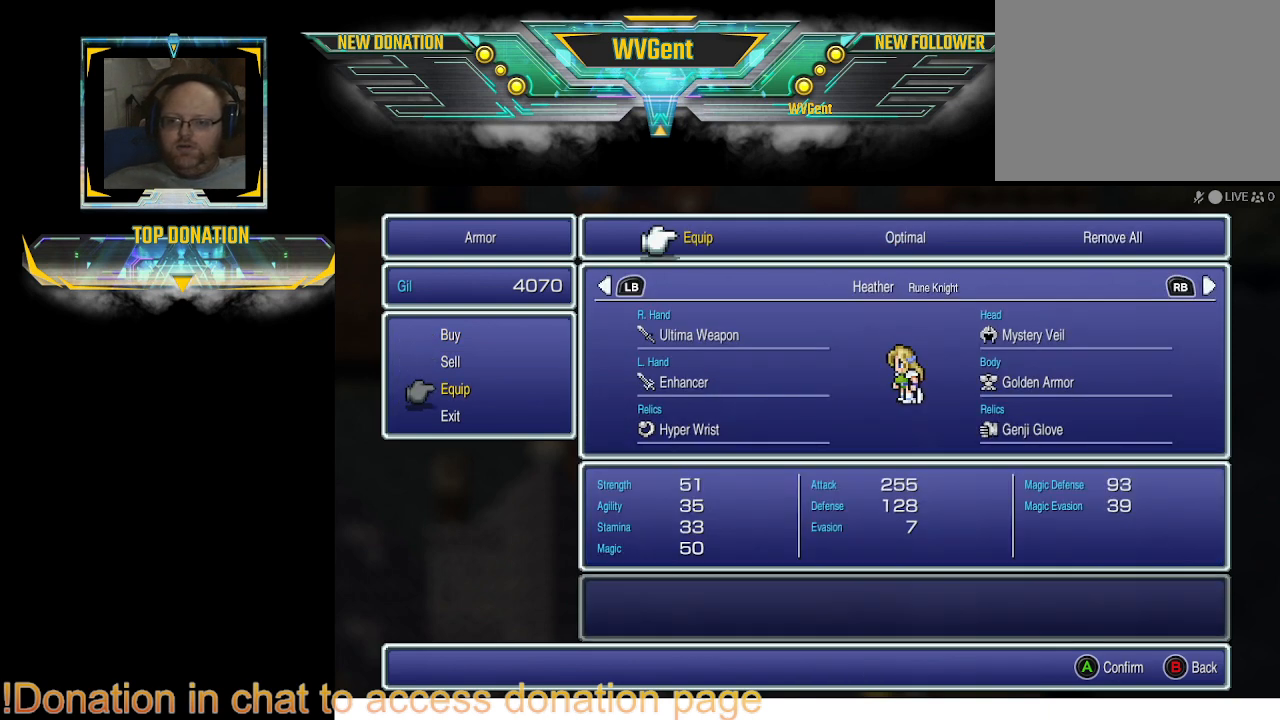
{"buttons": [], "left_stick": "center", "right_stick": "center", "events": []}
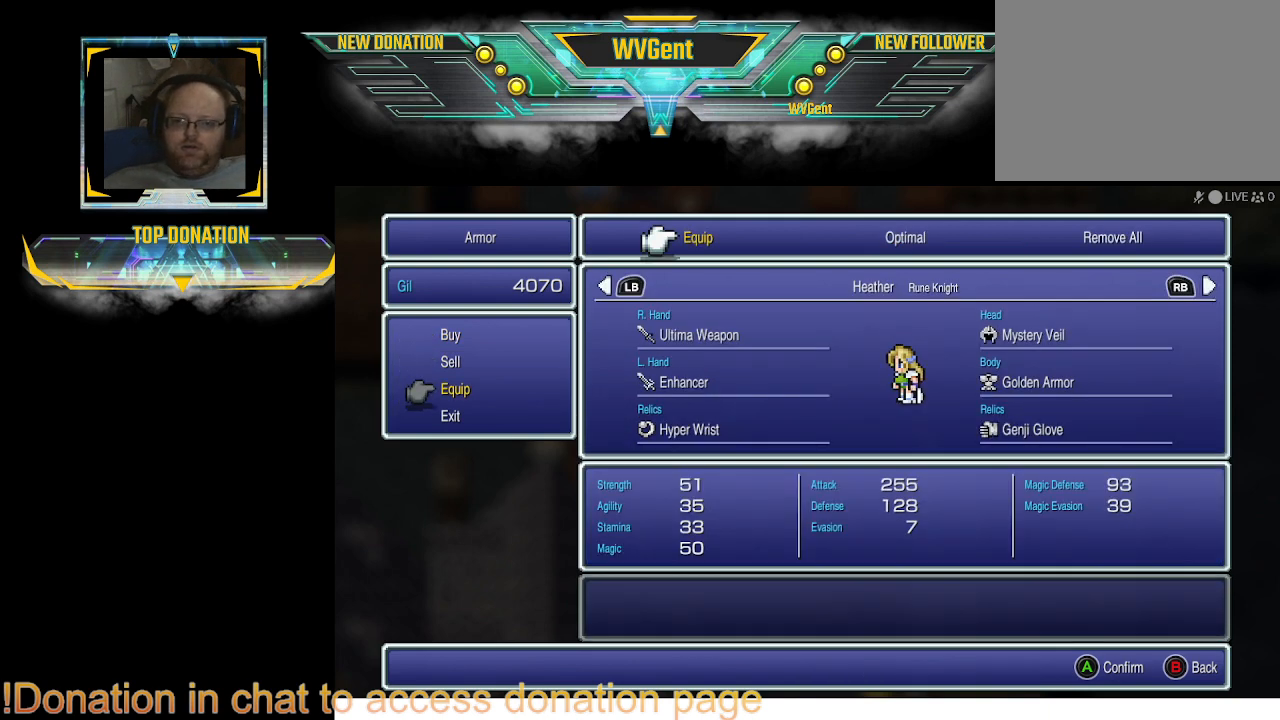
{"buttons": [], "left_stick": "center", "right_stick": "center", "events": [[33, "DPAD_RIGHT", "down"], [167, "DPAD_RIGHT", "up"]]}